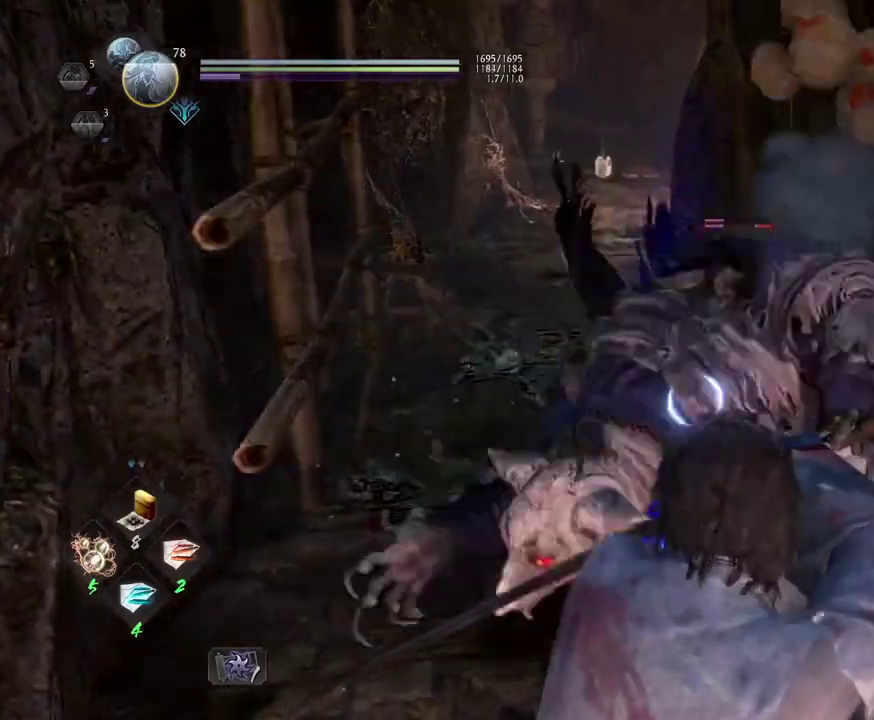
Gameplay with a controller (PlayStation layout); each line is a JSON object with the inputs held at the frame after it (dt_ms = milliseconds from this image to that frame). "events" lists button and stick changes between this image and that frame as [ms after this image, input, new state], when the widget could be followed in between.
{"dt_ms": 600, "buttons": ["L1"], "left_stick": "center", "right_stick": "center", "events": []}
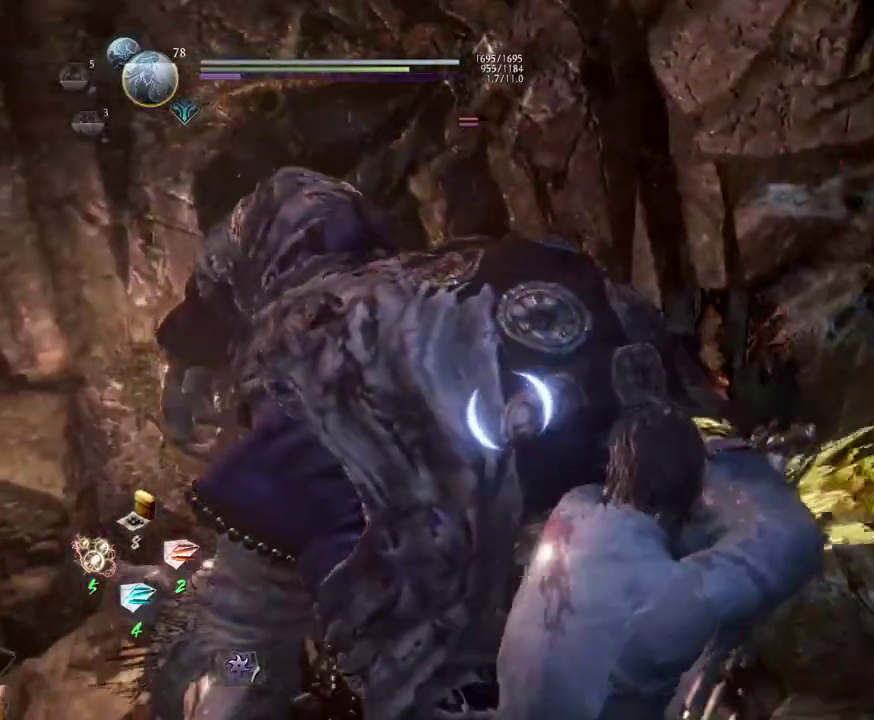
{"dt_ms": 600, "buttons": [], "left_stick": "center", "right_stick": "center", "events": [[183, "L1", "up"], [267, "left_stick", "down-right"], [383, "SQUARE", "down"], [383, "left_stick", "right"], [433, "left_stick", "up-right"], [533, "left_stick", "center"], [550, "SQUARE", "up"]]}
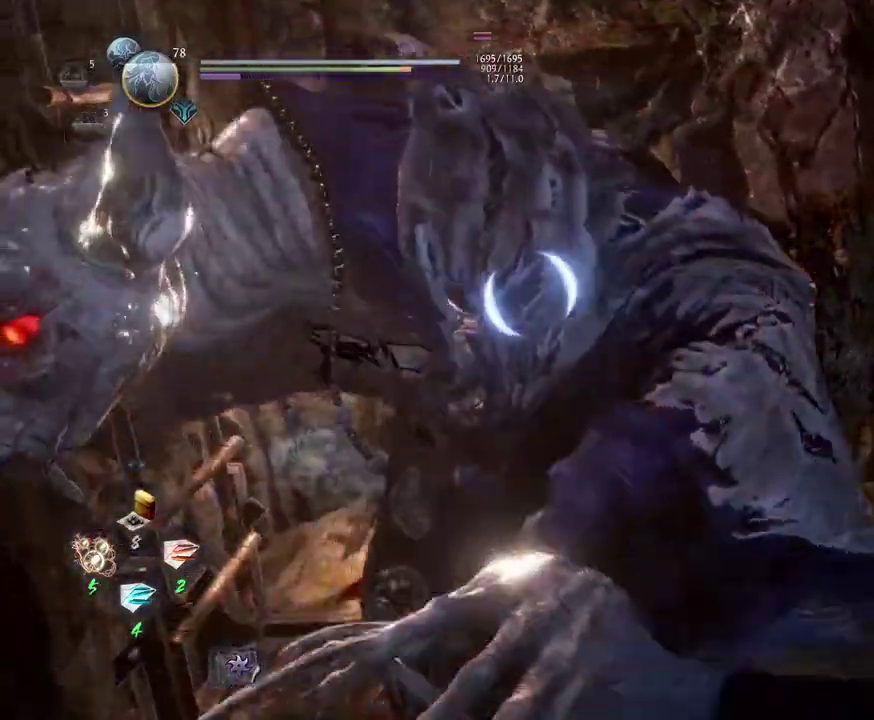
{"dt_ms": 600, "buttons": ["SQUARE"], "left_stick": "up", "right_stick": "center", "events": [[17, "SQUARE", "down"], [133, "SQUARE", "up"], [233, "SQUARE", "down"], [383, "SQUARE", "up"], [483, "SQUARE", "down"], [517, "left_stick", "up"]]}
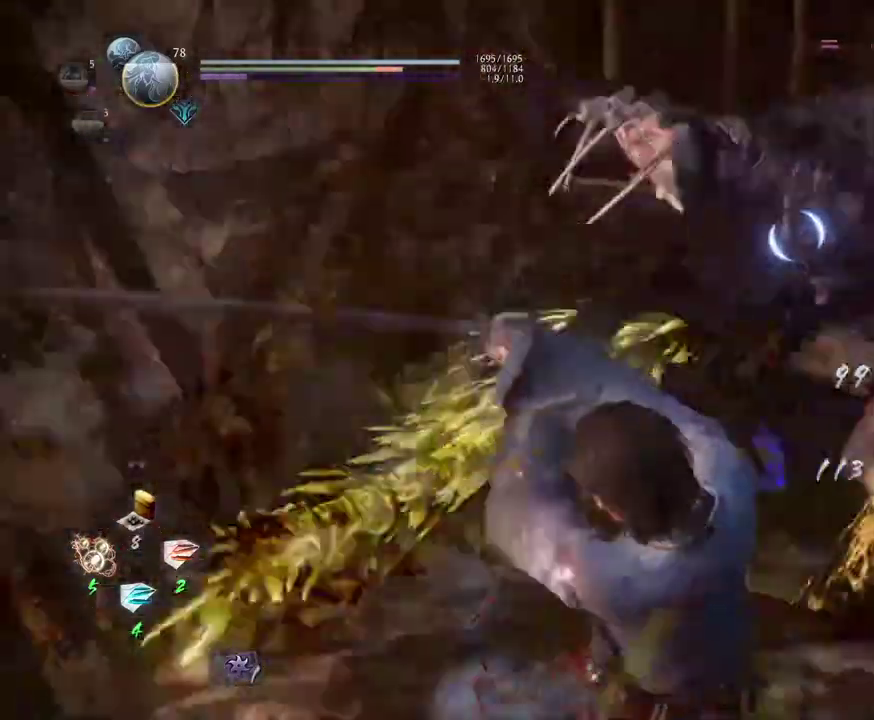
{"dt_ms": 300, "buttons": [], "left_stick": "up", "right_stick": "center", "events": [[17, "SQUARE", "up"], [100, "SQUARE", "down"], [250, "SQUARE", "up"]]}
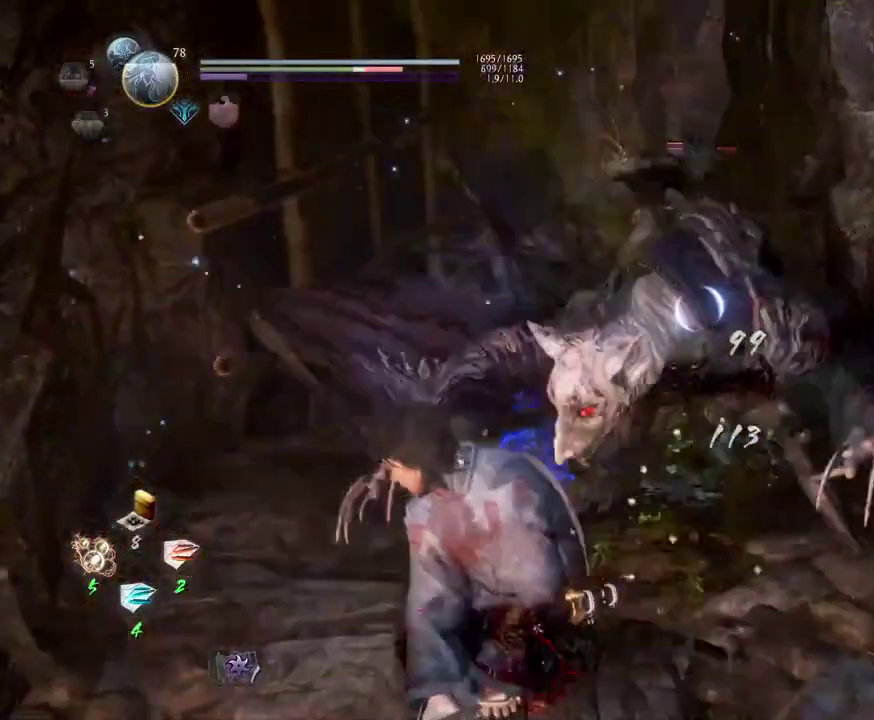
{"dt_ms": 300, "buttons": [], "left_stick": "up", "right_stick": "center", "events": []}
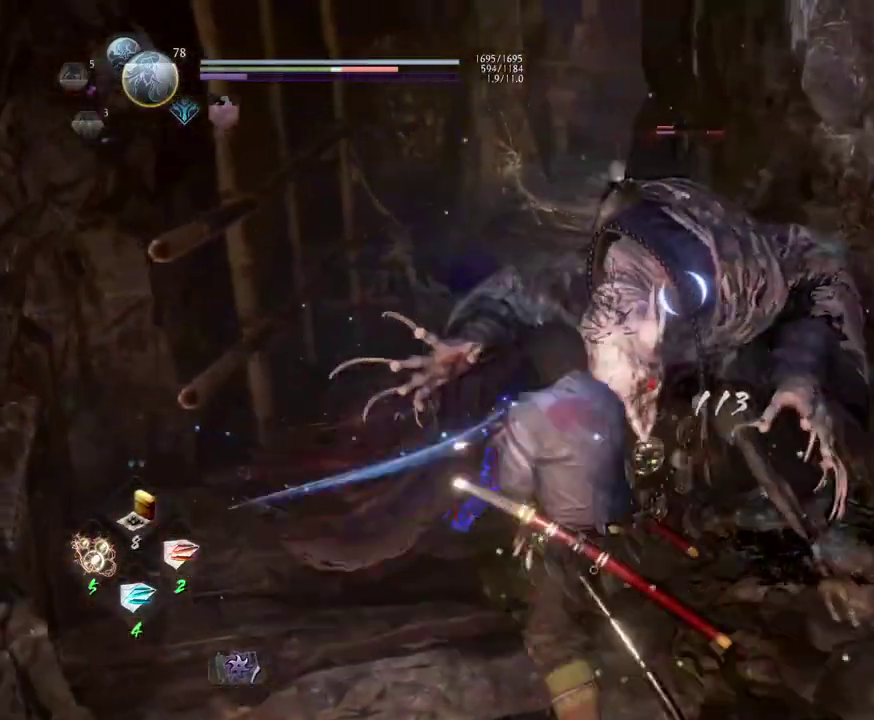
{"dt_ms": 600, "buttons": [], "left_stick": "up-left", "right_stick": "center", "events": [[83, "R1", "down"], [83, "left_stick", "center"], [150, "CROSS", "down"], [283, "R1", "up"], [300, "CROSS", "up"], [450, "left_stick", "up-left"]]}
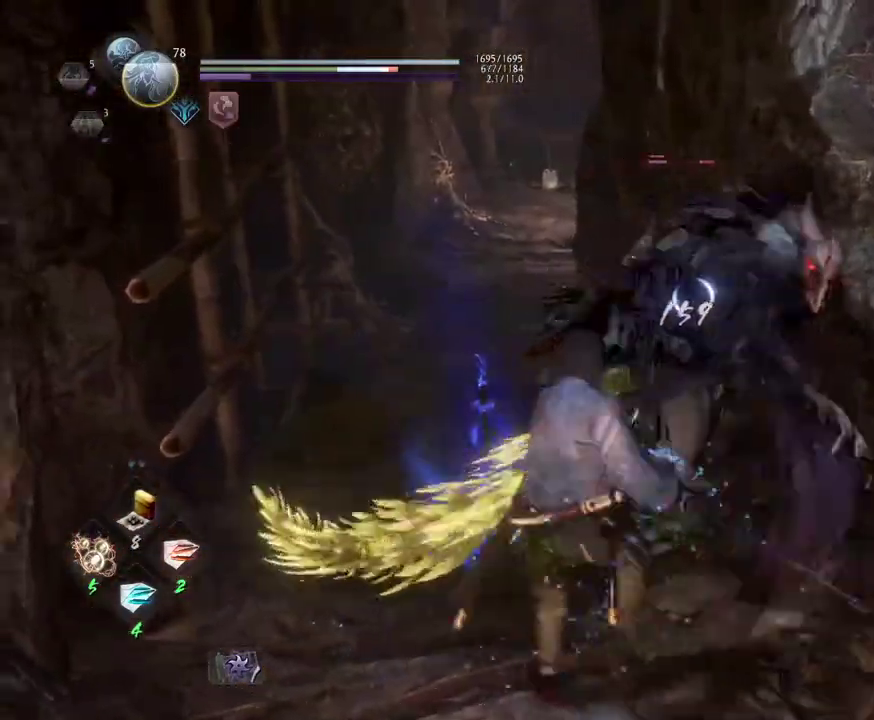
{"dt_ms": 600, "buttons": [], "left_stick": "down-right", "right_stick": "center", "events": [[200, "left_stick", "down"], [350, "left_stick", "down-right"]]}
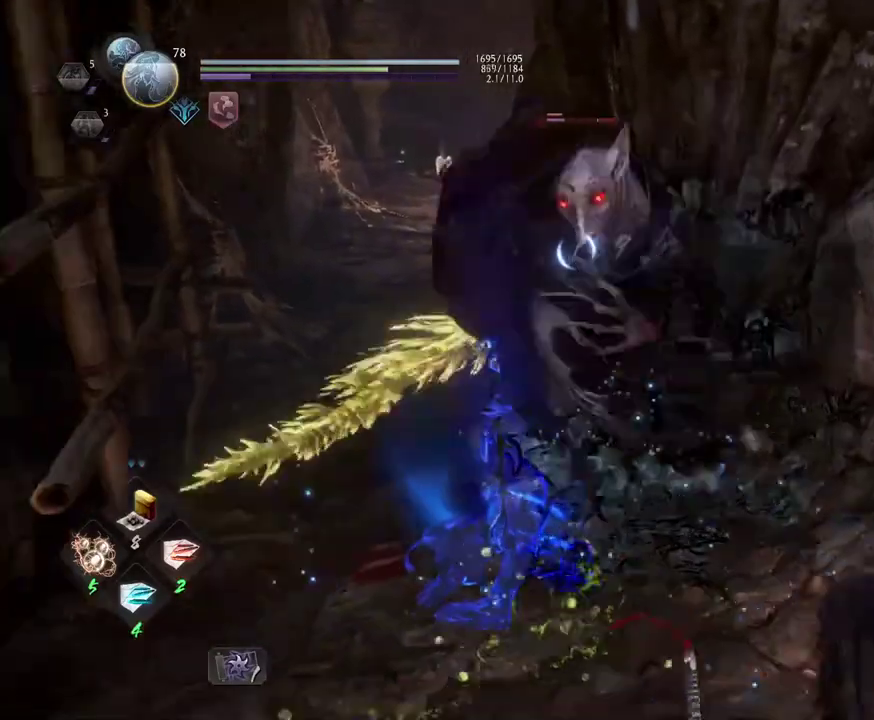
{"dt_ms": 600, "buttons": [], "left_stick": "up", "right_stick": "center", "events": [[217, "left_stick", "center"], [450, "left_stick", "up"]]}
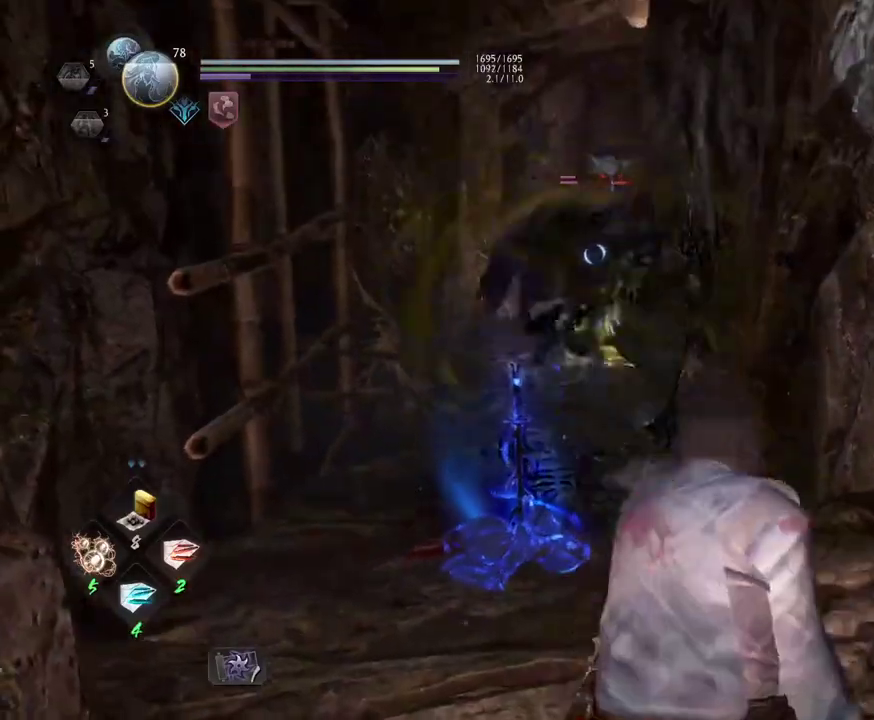
{"dt_ms": 600, "buttons": ["TRIANGLE", "R1"], "left_stick": "down", "right_stick": "center", "events": [[300, "left_stick", "center"], [483, "R1", "down"], [517, "TRIANGLE", "down"], [533, "left_stick", "down"]]}
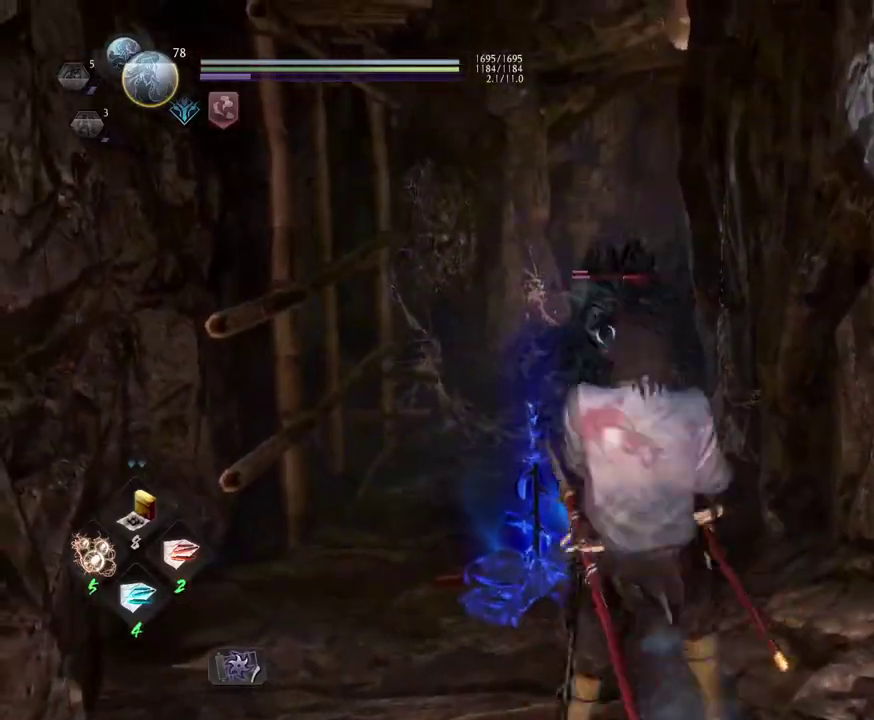
{"dt_ms": 300, "buttons": [], "left_stick": "left", "right_stick": "center", "events": [[50, "R1", "up"], [50, "TRIANGLE", "up"], [200, "left_stick", "down-left"], [267, "left_stick", "left"]]}
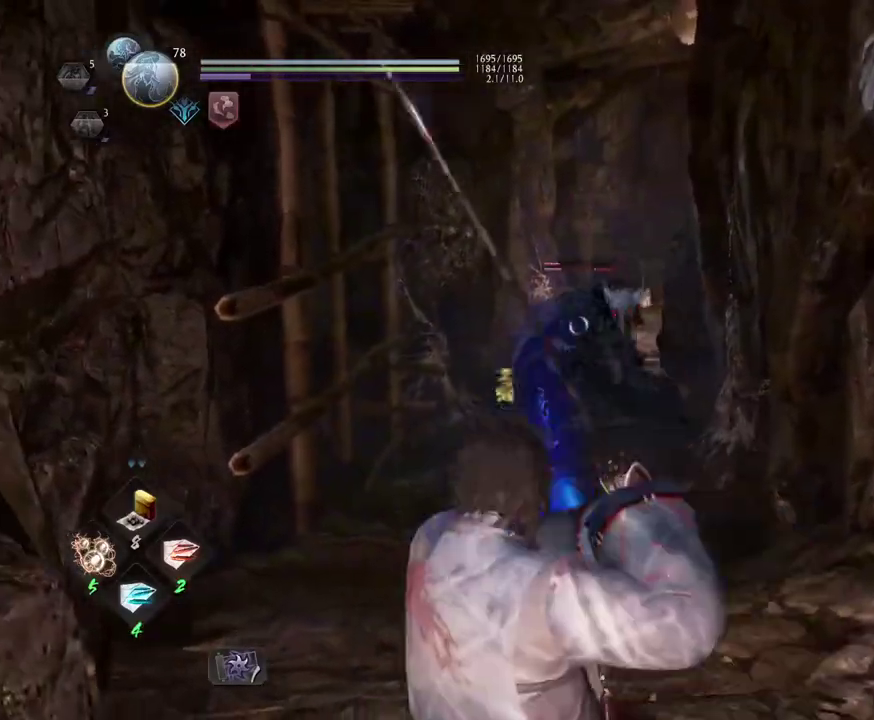
{"dt_ms": 300, "buttons": [], "left_stick": "center", "right_stick": "center", "events": [[50, "left_stick", "center"], [100, "R1", "down"], [133, "CROSS", "down"], [267, "CROSS", "up"], [267, "R1", "up"]]}
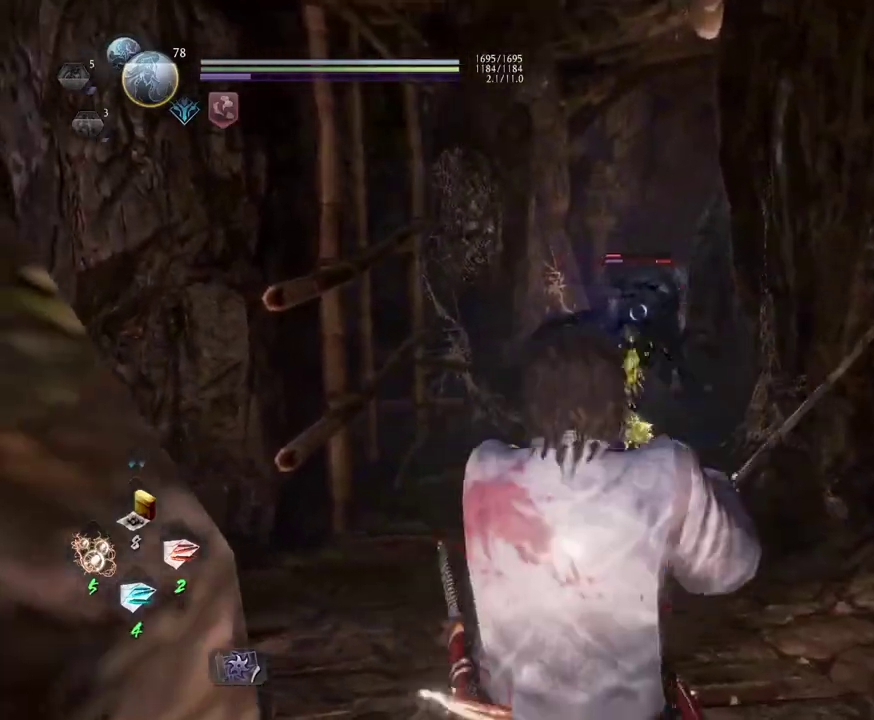
{"dt_ms": 600, "buttons": [], "left_stick": "up", "right_stick": "center", "events": [[233, "left_stick", "up"]]}
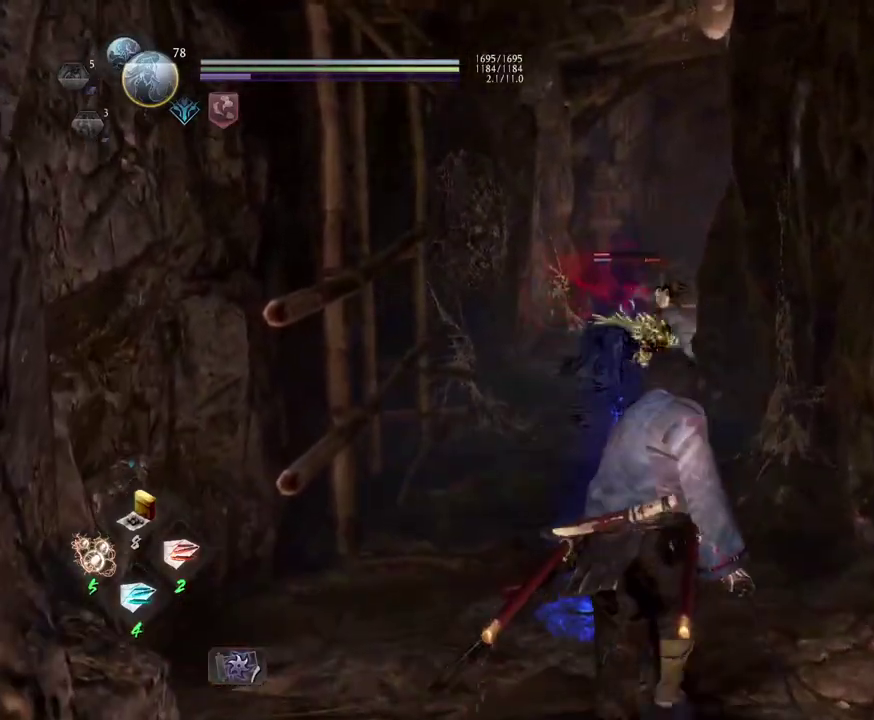
{"dt_ms": 600, "buttons": [], "left_stick": "center", "right_stick": "center", "events": [[117, "R2", "down"], [233, "CIRCLE", "down"], [433, "CIRCLE", "up"], [450, "R2", "up"], [500, "left_stick", "center"]]}
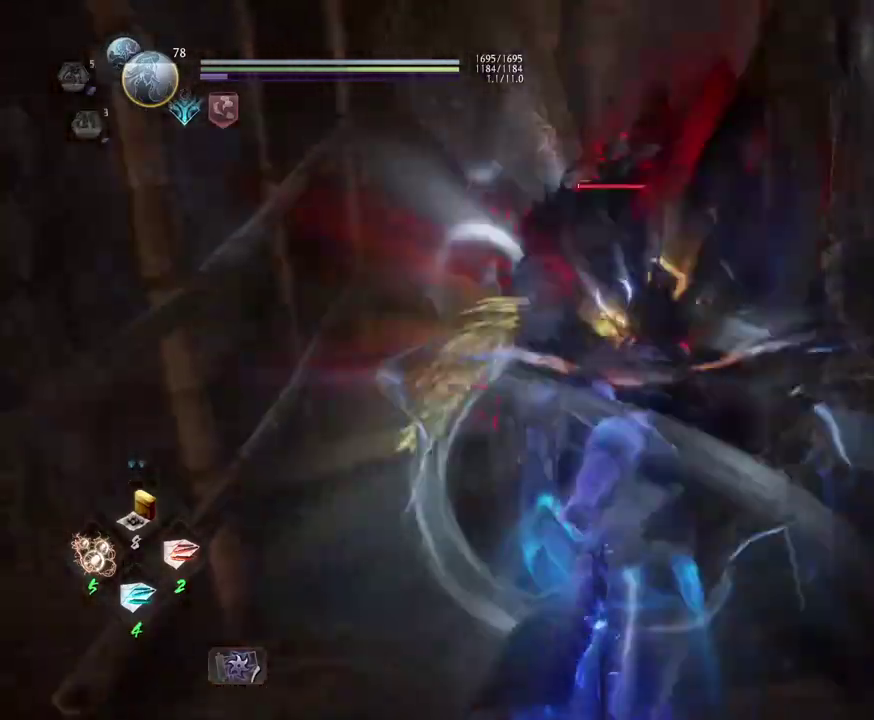
{"dt_ms": 700, "buttons": [], "left_stick": "center", "right_stick": "center", "events": [[117, "TRIANGLE", "down"], [267, "TRIANGLE", "up"], [333, "TRIANGLE", "down"], [467, "TRIANGLE", "up"], [583, "TRIANGLE", "down"], [700, "TRIANGLE", "up"]]}
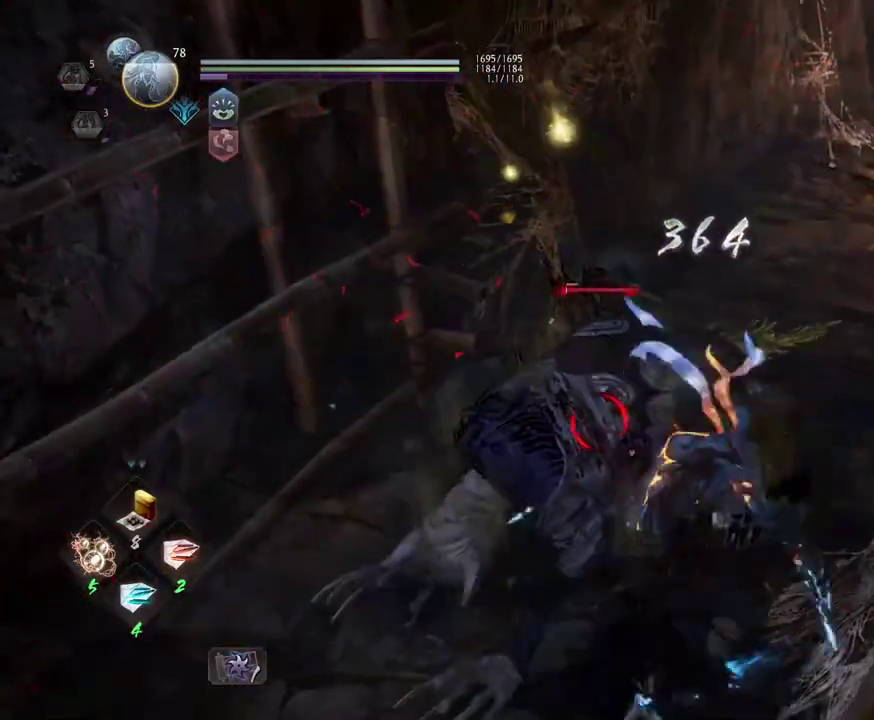
{"dt_ms": 300, "buttons": [], "left_stick": "center", "right_stick": "center", "events": [[67, "TRIANGLE", "down"], [267, "TRIANGLE", "up"]]}
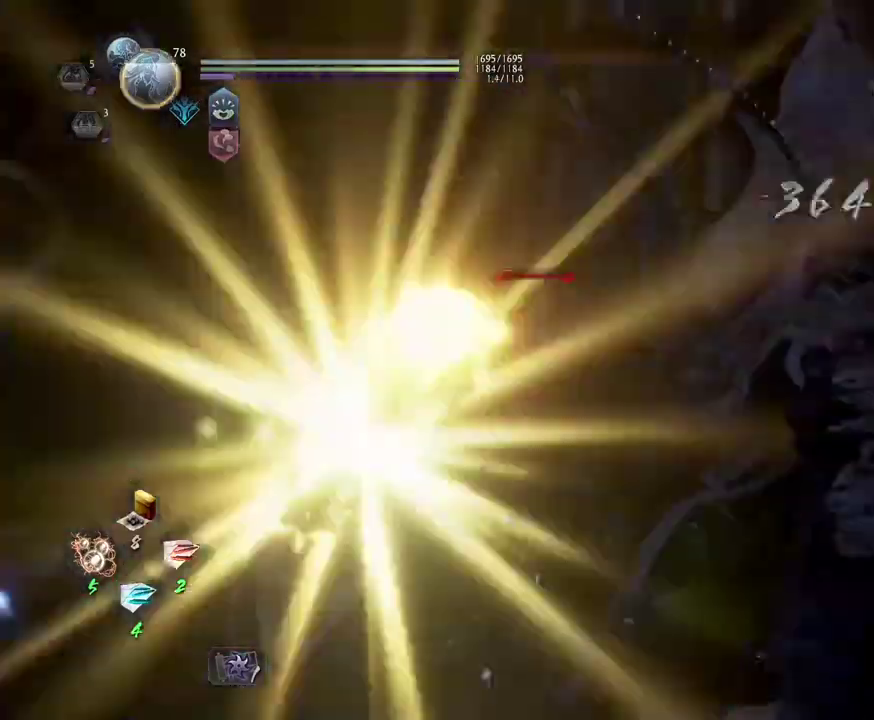
{"dt_ms": 300, "buttons": [], "left_stick": "center", "right_stick": "center", "events": []}
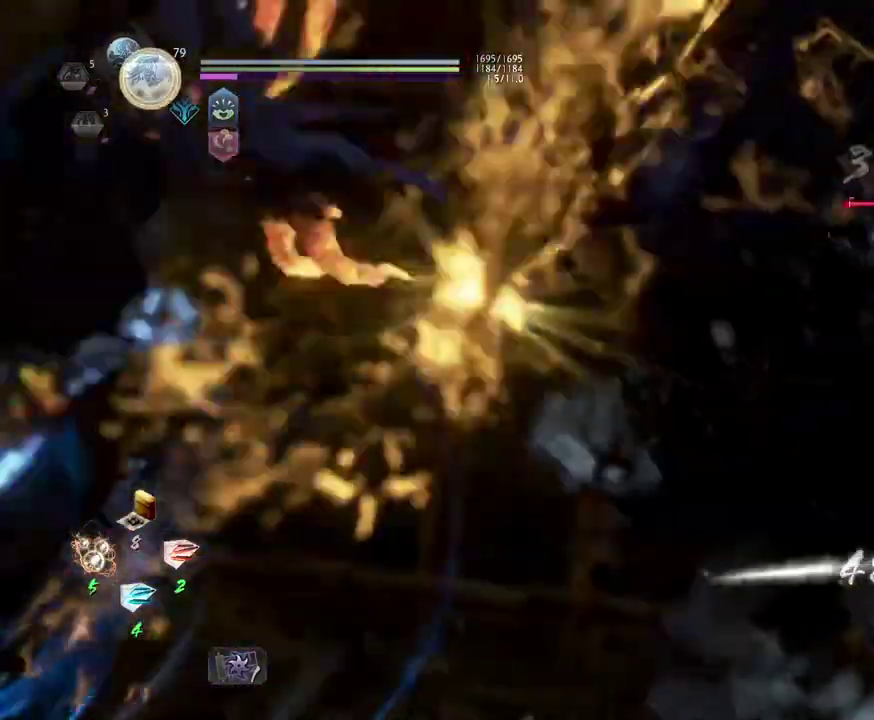
{"dt_ms": 600, "buttons": [], "left_stick": "center", "right_stick": "center", "events": []}
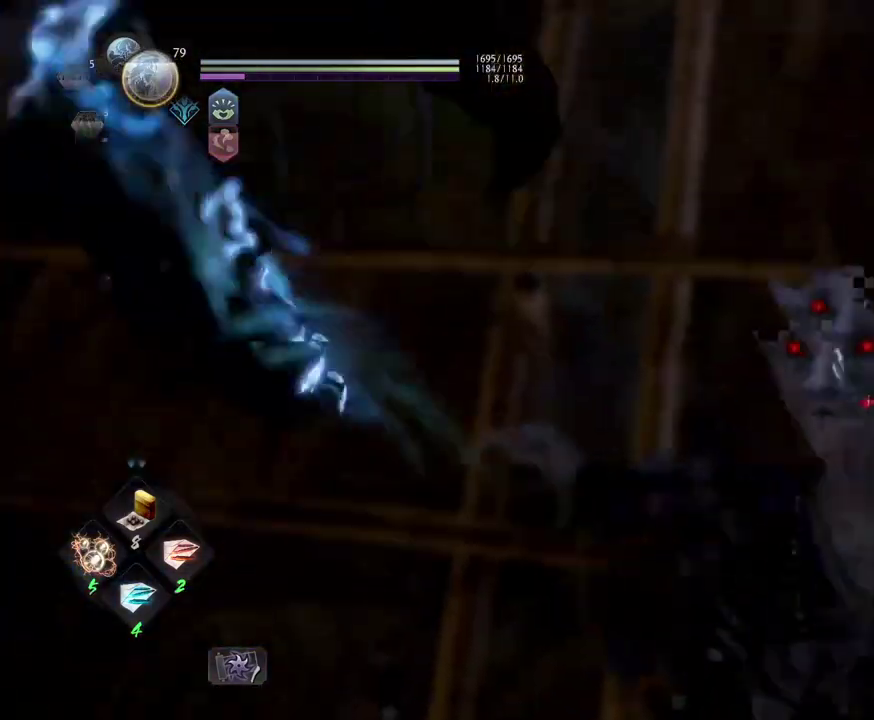
{"dt_ms": 800, "buttons": [], "left_stick": "center", "right_stick": "center", "events": []}
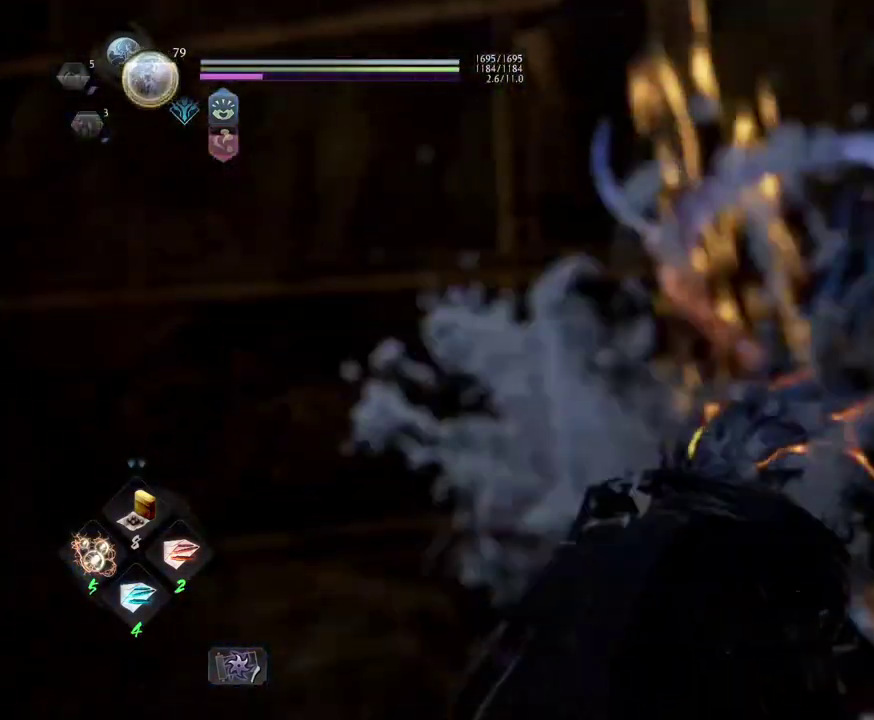
{"dt_ms": 300, "buttons": [], "left_stick": "center", "right_stick": "center", "events": []}
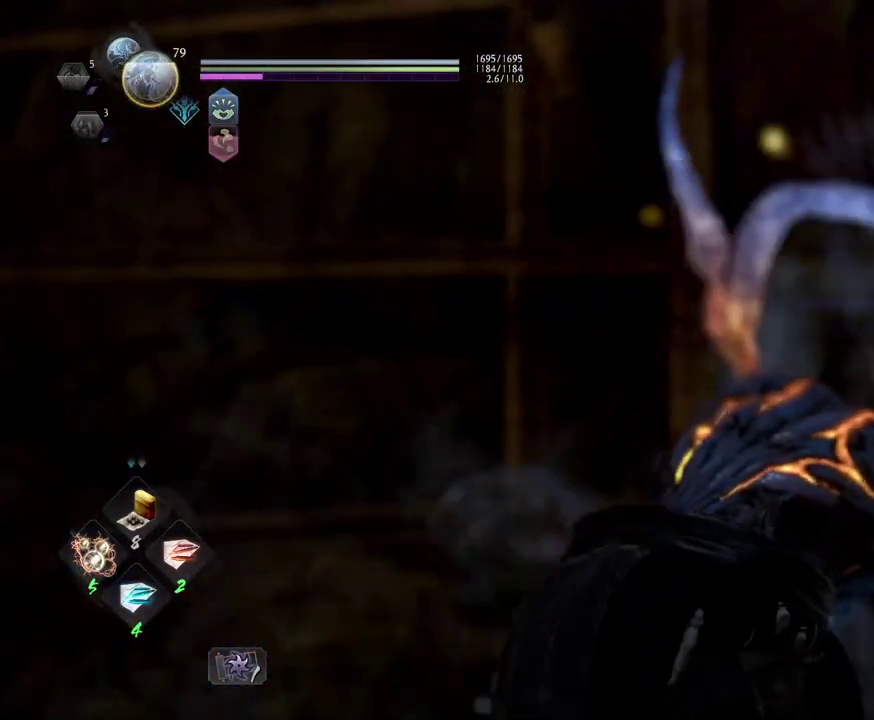
{"dt_ms": 300, "buttons": [], "left_stick": "center", "right_stick": "center", "events": []}
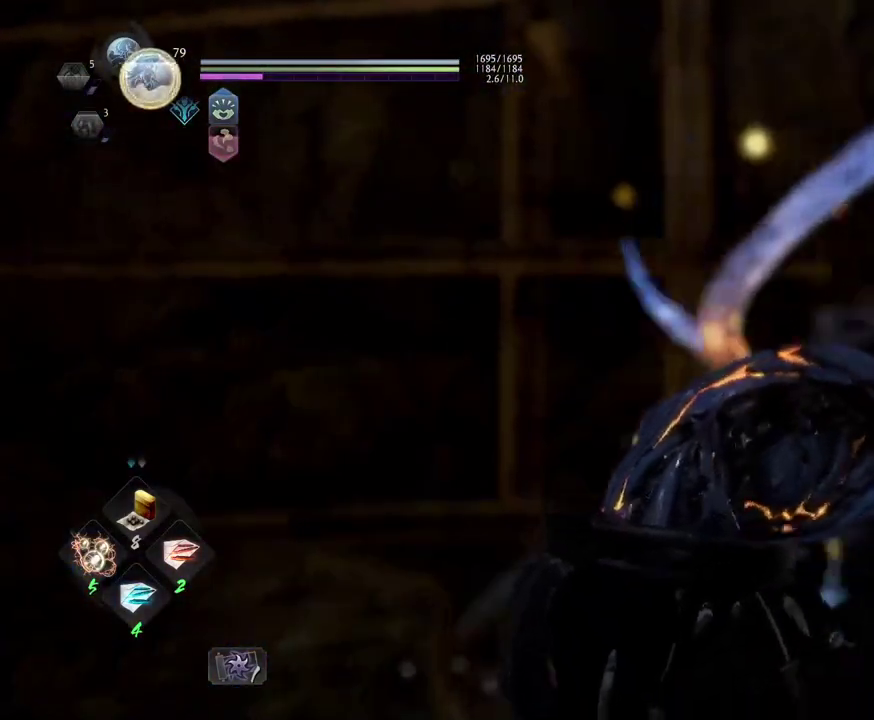
{"dt_ms": 600, "buttons": [], "left_stick": "center", "right_stick": "center", "events": []}
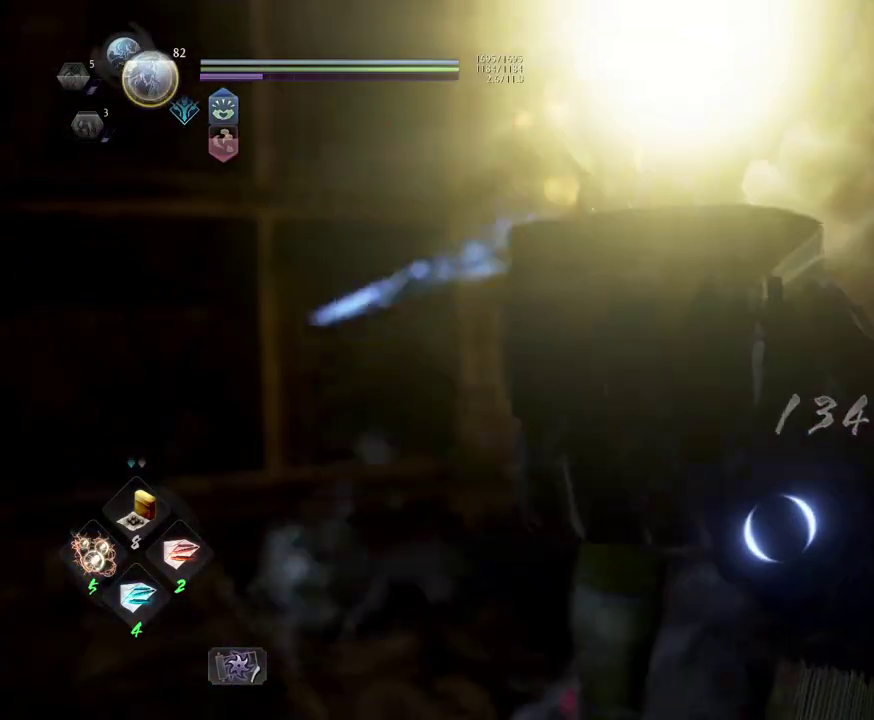
{"dt_ms": 600, "buttons": [], "left_stick": "left", "right_stick": "down", "events": [[517, "right_stick", "down"], [567, "left_stick", "left"]]}
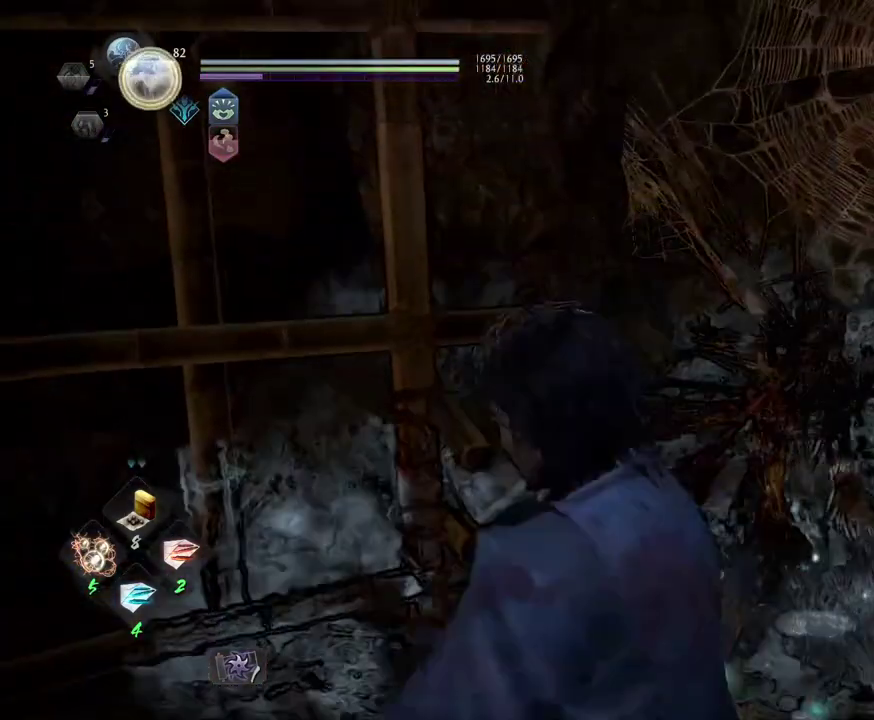
{"dt_ms": 600, "buttons": ["CIRCLE"], "left_stick": "right", "right_stick": "down-right"}
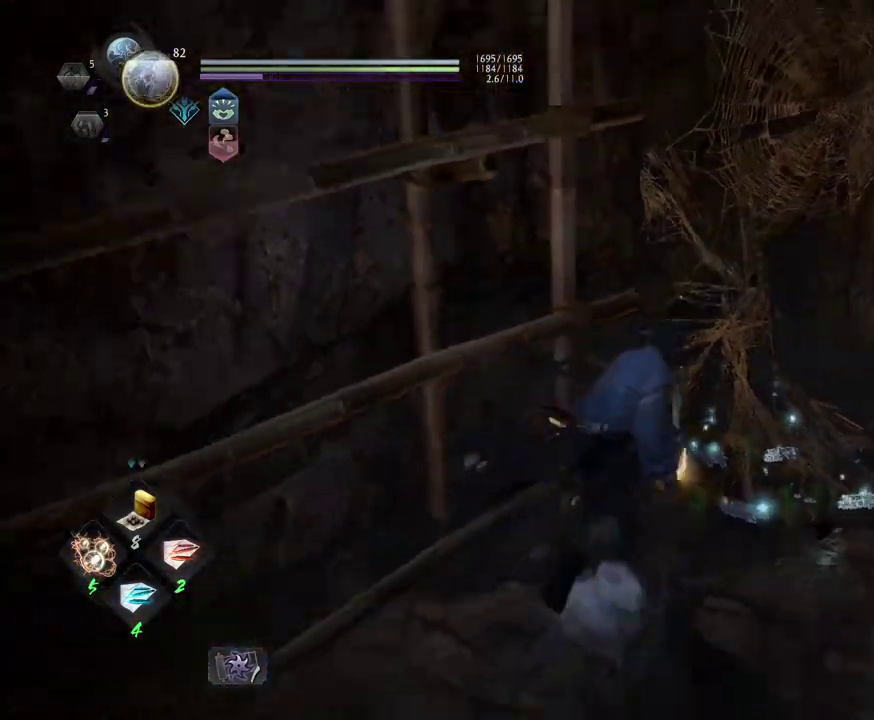
{"dt_ms": 400, "buttons": ["CIRCLE"], "left_stick": "up-right", "right_stick": "center"}